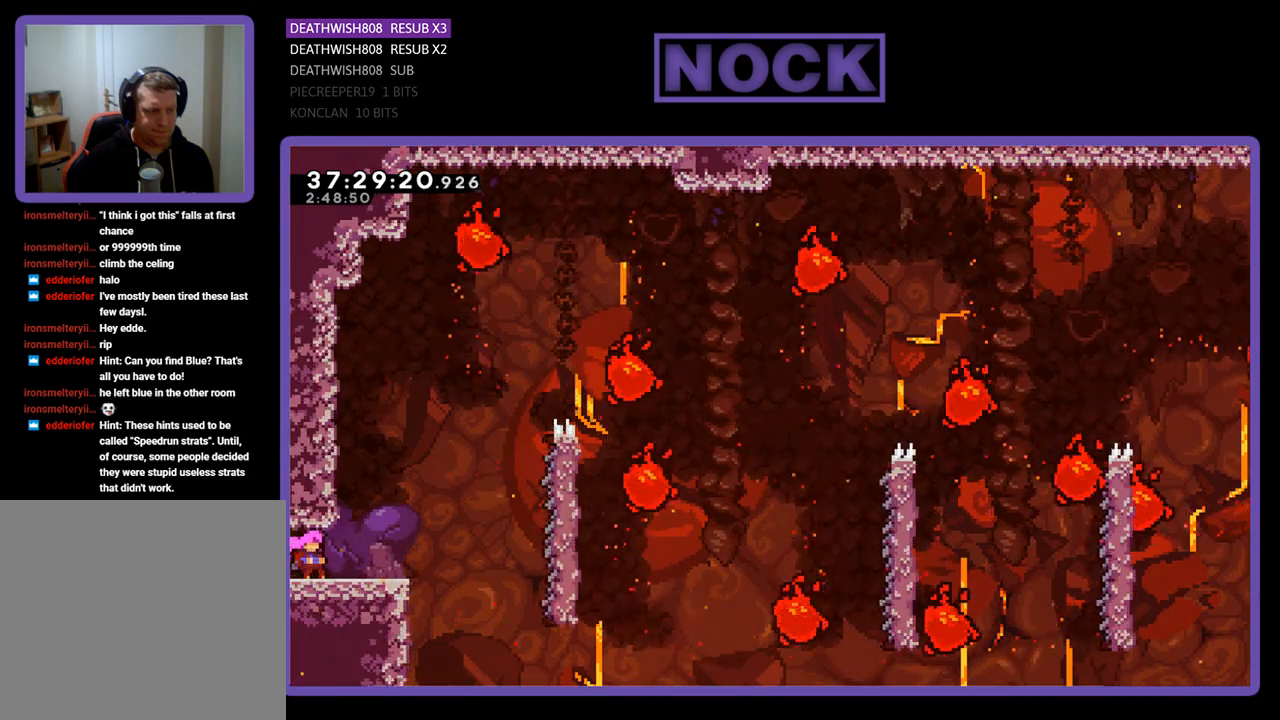
Gameplay with a controller (PlayStation layout); each line is a JSON object with the inputs held at the frame after it. "events" lists button and stick changes between this image and that frame as [ms after this image, input, new state], when the widget could be followed in between. Not read: left_stick right_stick.
{"buttons": ["R2"], "events": [[300, "R2", "down"]]}
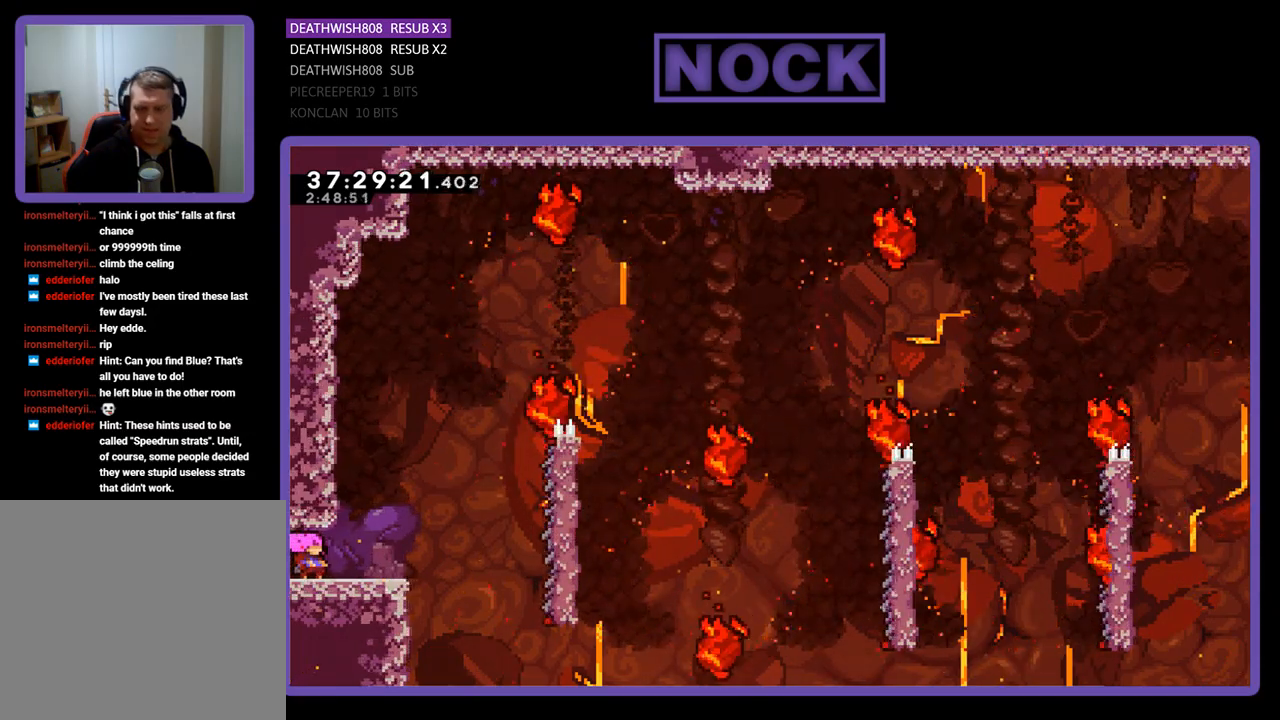
{"buttons": ["R2", "DPAD_RIGHT"], "events": [[200, "DPAD_RIGHT", "down"]]}
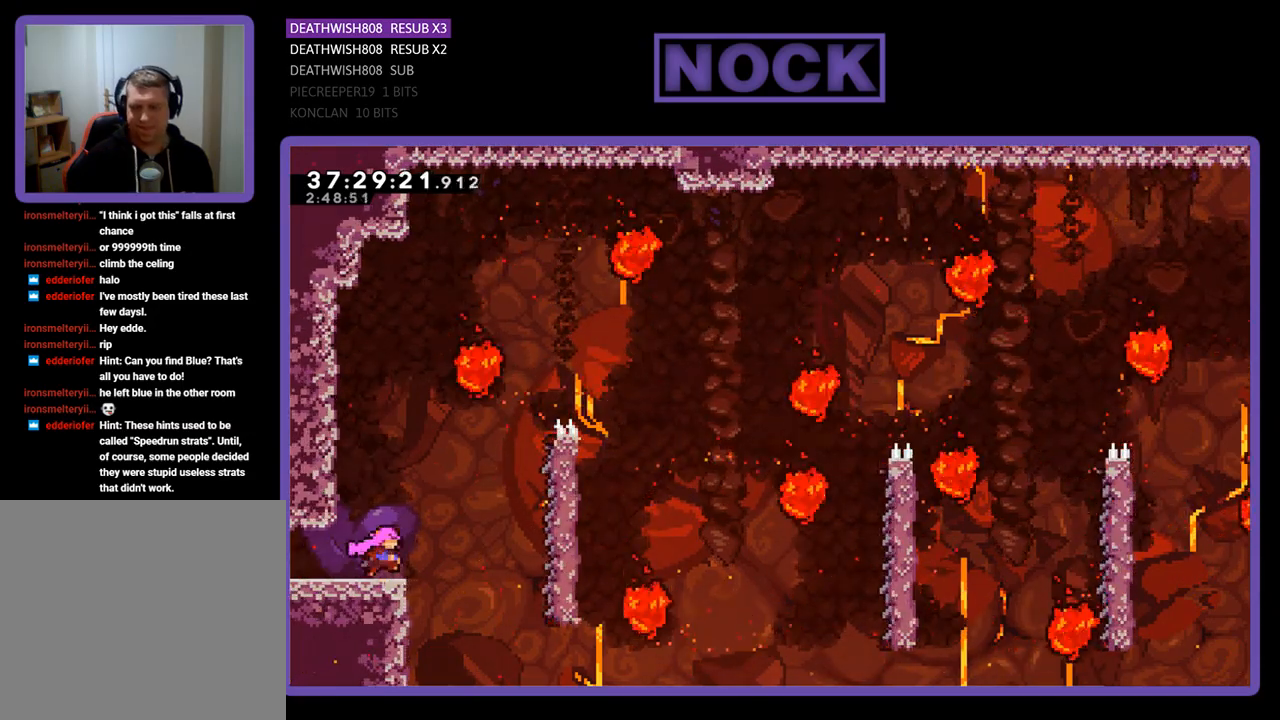
{"buttons": ["CROSS", "R2", "DPAD_RIGHT"], "events": [[67, "CROSS", "down"]]}
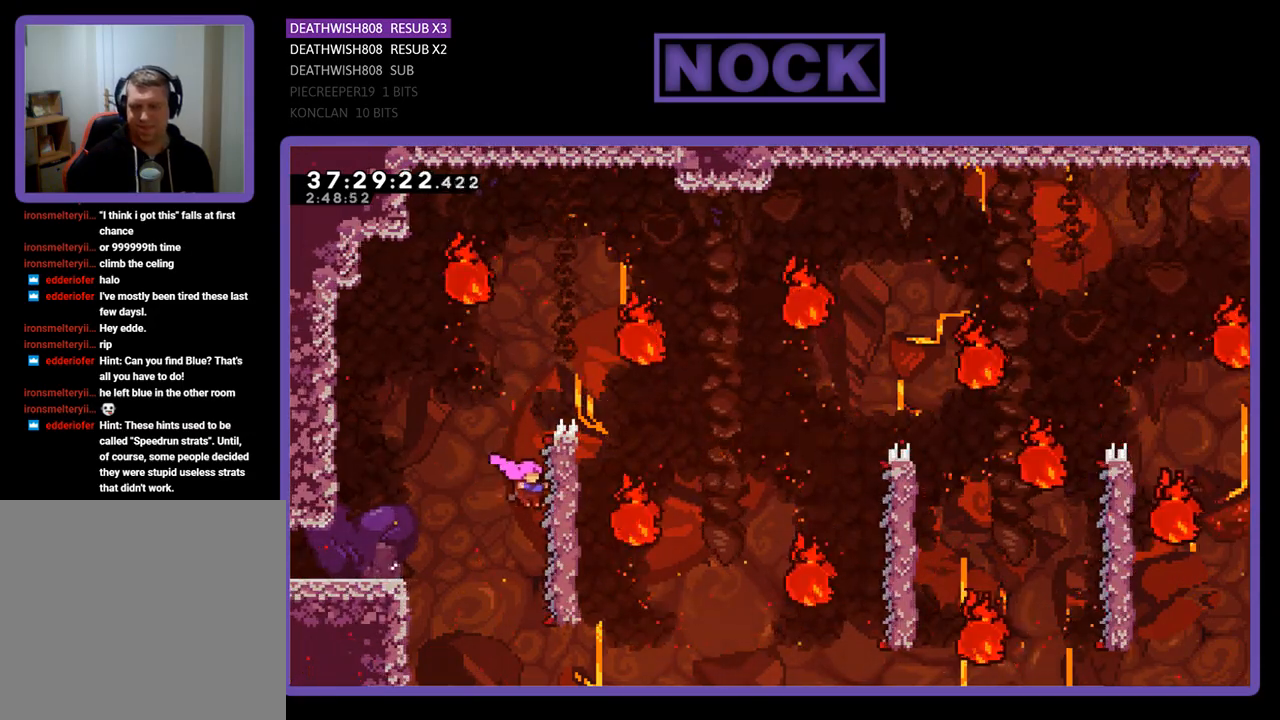
{"buttons": ["R2", "DPAD_RIGHT"], "events": [[67, "CROSS", "up"], [167, "DPAD_UP", "down"], [500, "DPAD_UP", "up"]]}
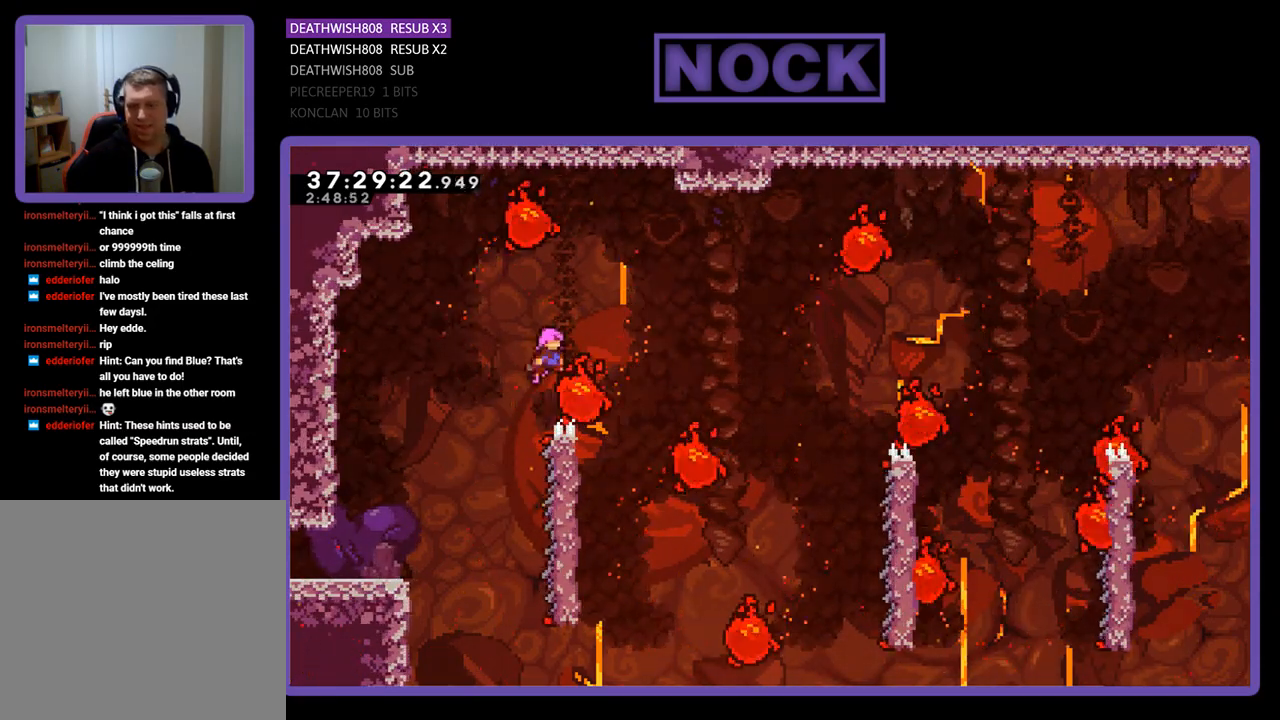
{"buttons": ["R2", "DPAD_LEFT"], "events": [[233, "DPAD_RIGHT", "up"], [333, "DPAD_LEFT", "down"]]}
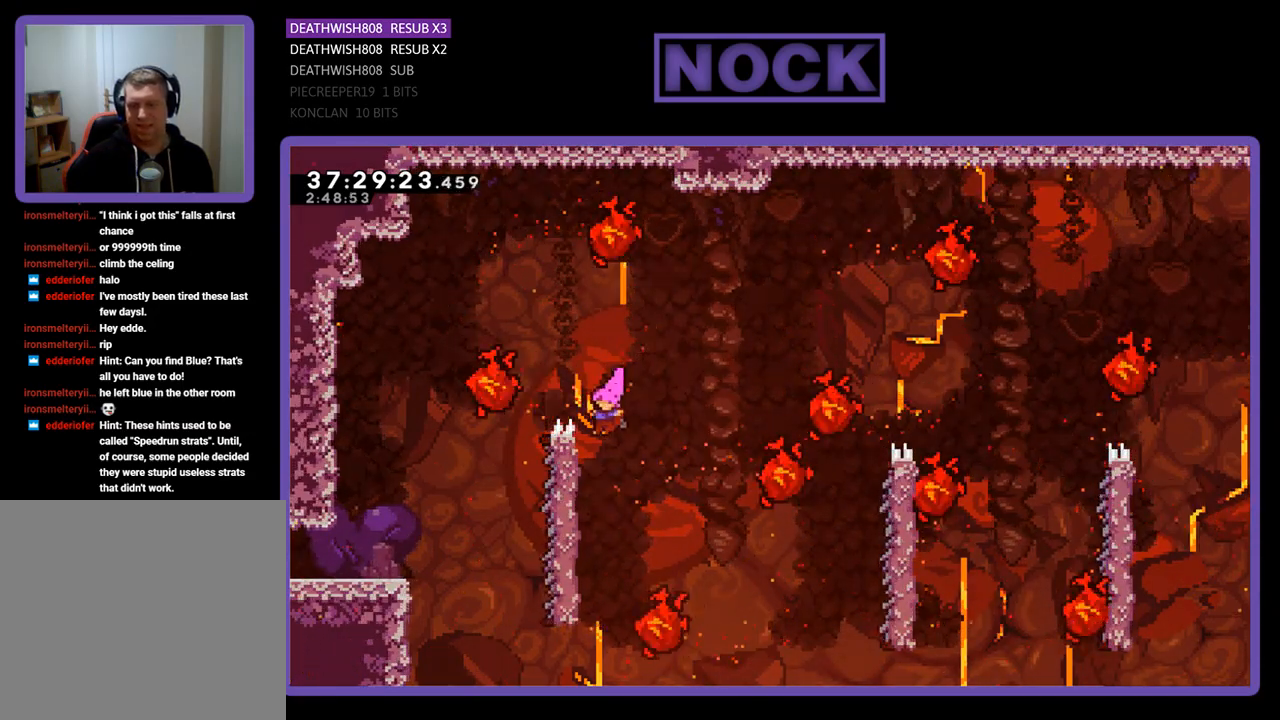
{"buttons": ["CROSS", "R2", "DPAD_RIGHT"], "events": [[100, "DPAD_LEFT", "up"], [333, "DPAD_RIGHT", "down"], [467, "CROSS", "down"]]}
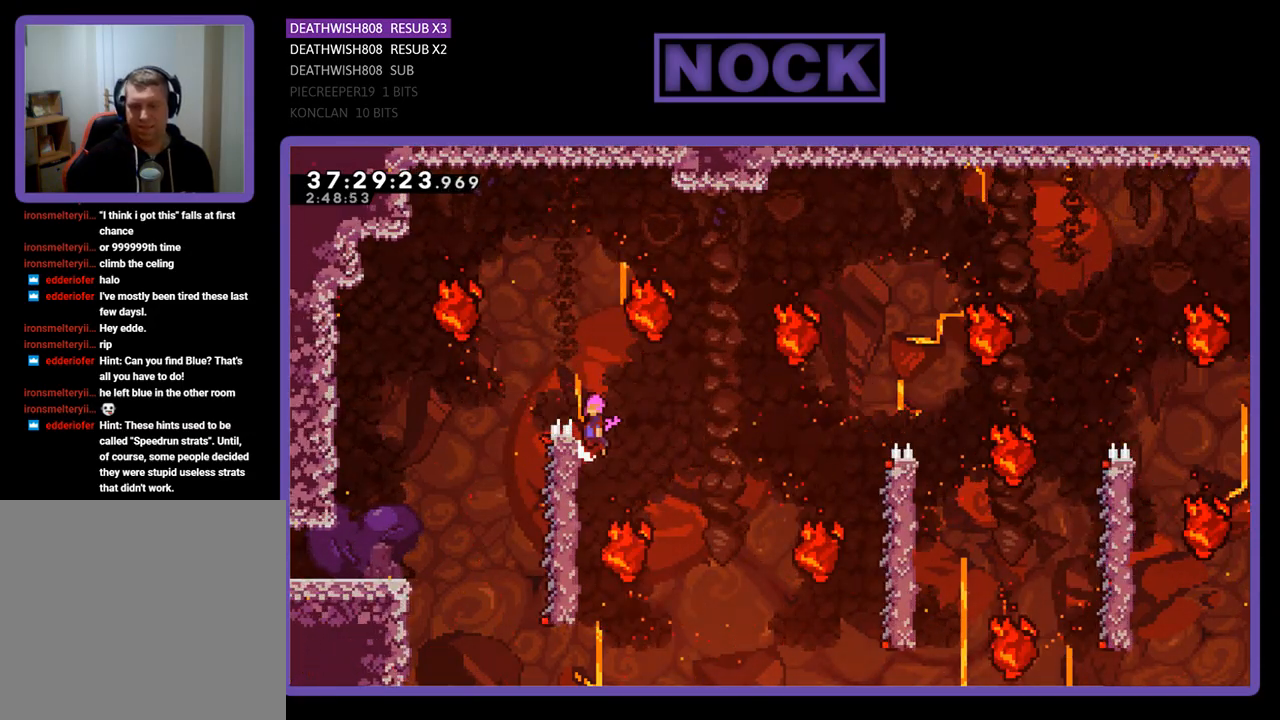
{"buttons": ["R2", "DPAD_UP", "DPAD_RIGHT"], "events": [[133, "CROSS", "up"], [500, "DPAD_UP", "down"]]}
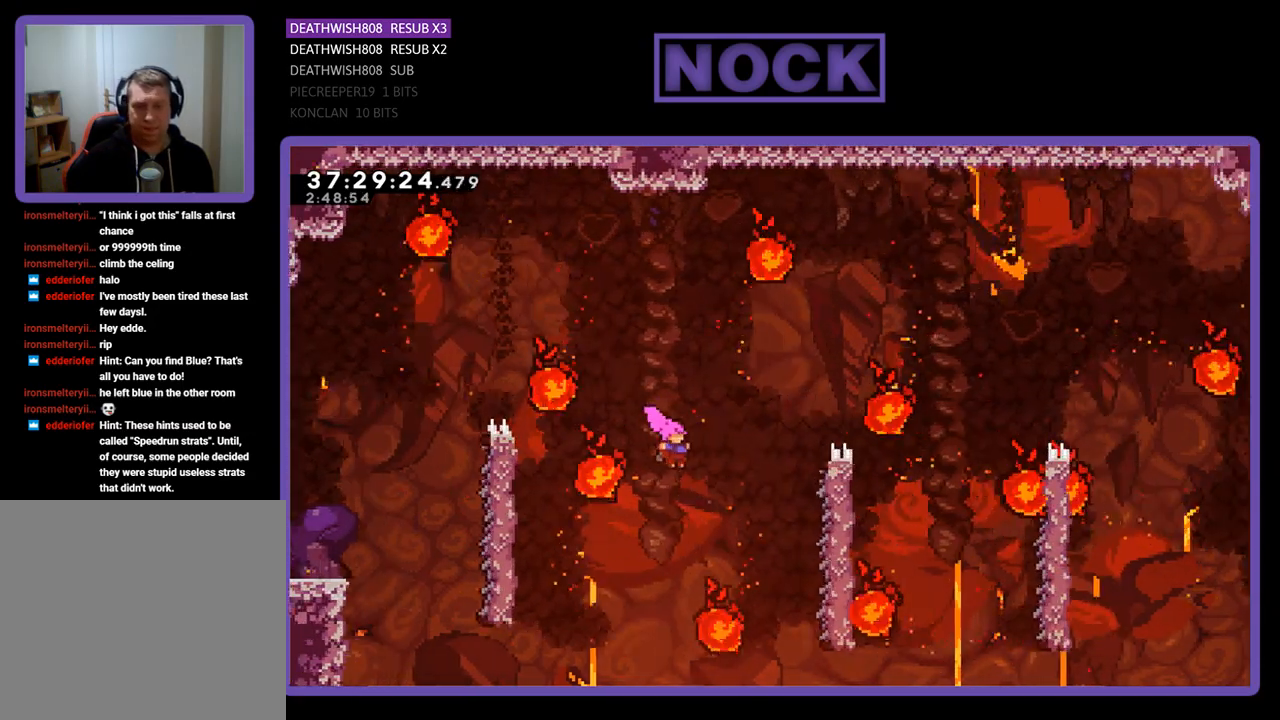
{"buttons": ["R2", "DPAD_RIGHT"], "events": [[200, "CIRCLE", "down"], [267, "DPAD_UP", "up"], [367, "CIRCLE", "up"]]}
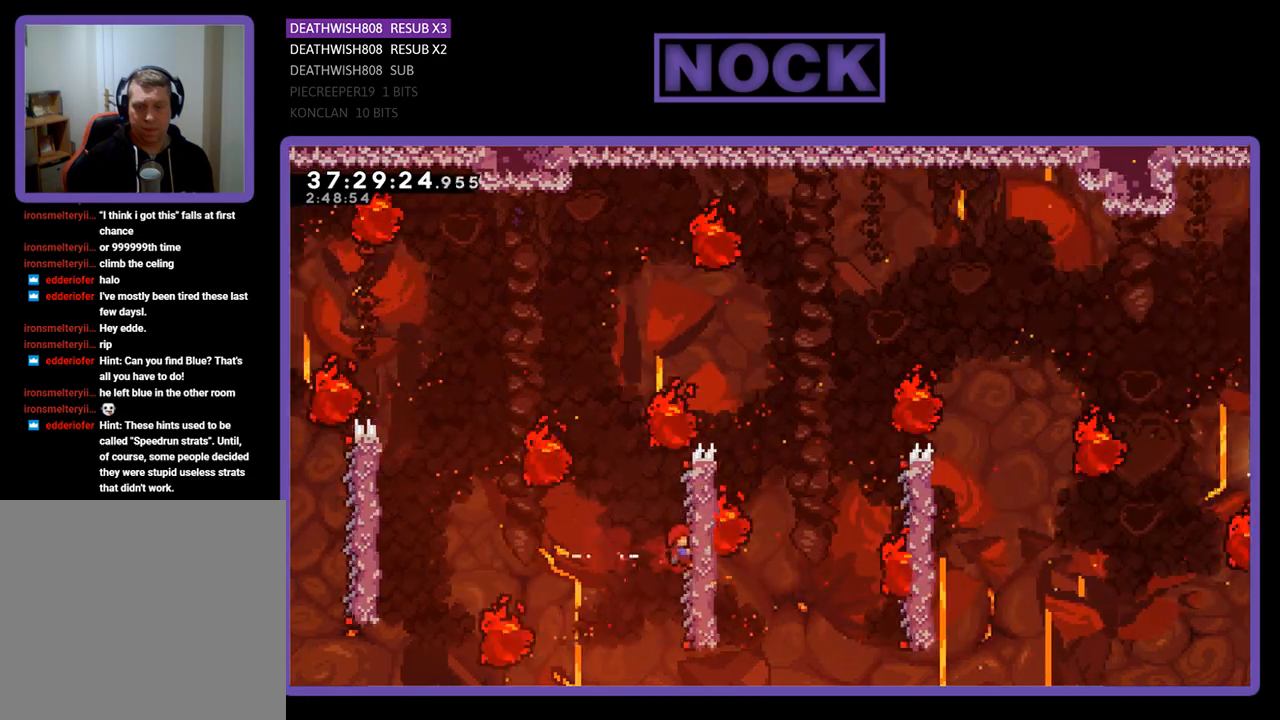
{"buttons": ["R2", "DPAD_UP"], "events": [[200, "DPAD_RIGHT", "up"], [233, "DPAD_UP", "down"]]}
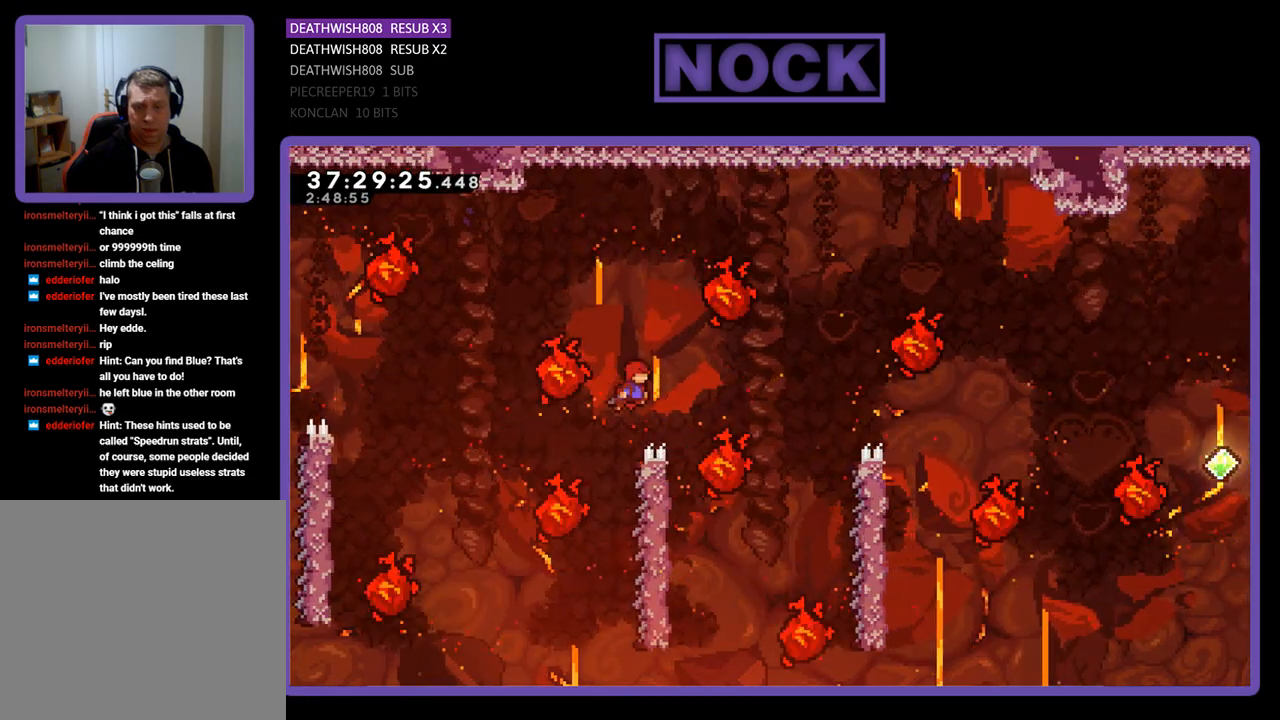
{"buttons": ["CROSS", "R2", "DPAD_LEFT"], "events": [[33, "CROSS", "down"], [100, "DPAD_RIGHT", "down"], [300, "DPAD_UP", "up"], [400, "DPAD_UP", "down"], [467, "DPAD_RIGHT", "up"], [467, "DPAD_UP", "up"], [500, "DPAD_LEFT", "down"]]}
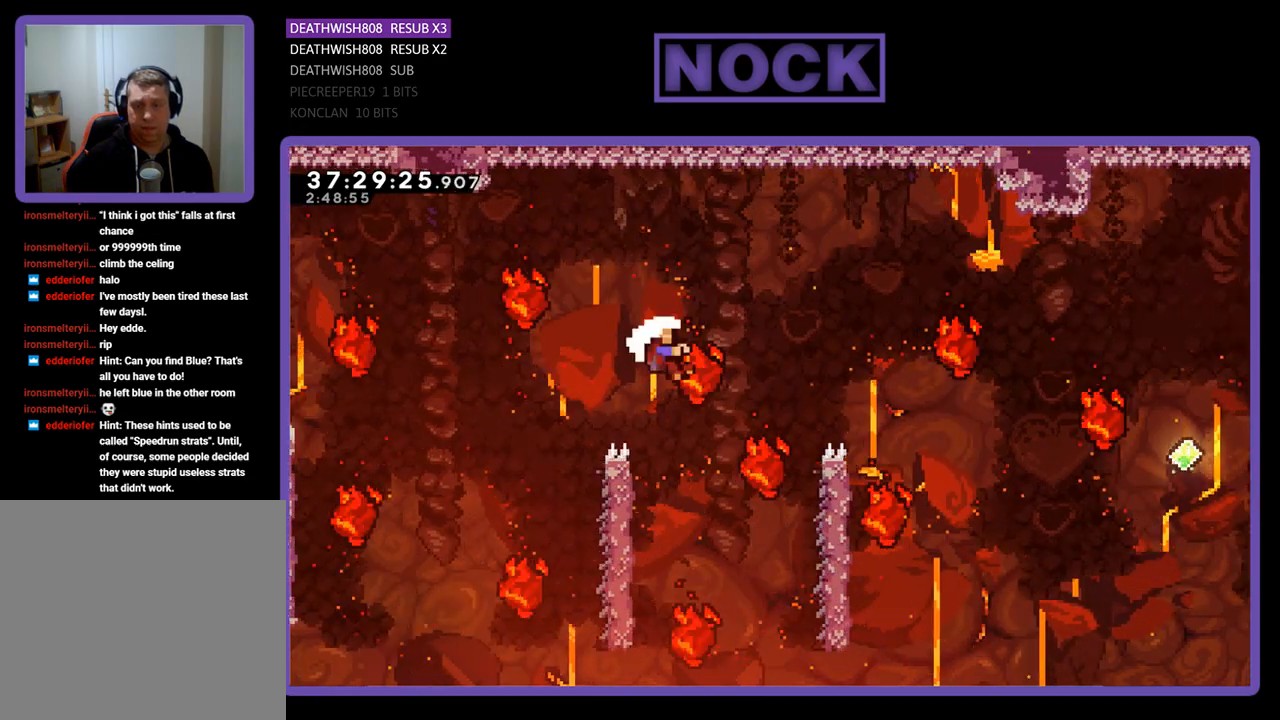
{"buttons": [], "events": [[200, "DPAD_LEFT", "up"], [233, "CROSS", "up"], [233, "R2", "up"]]}
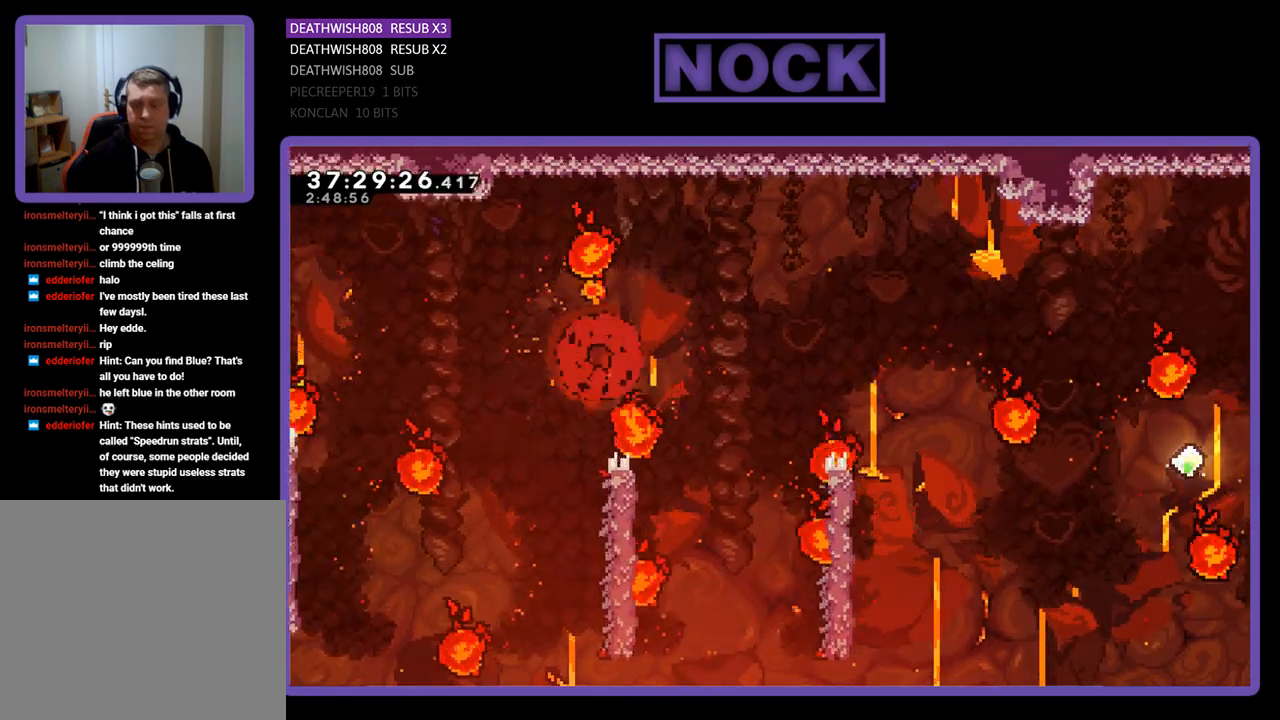
{"buttons": [], "events": []}
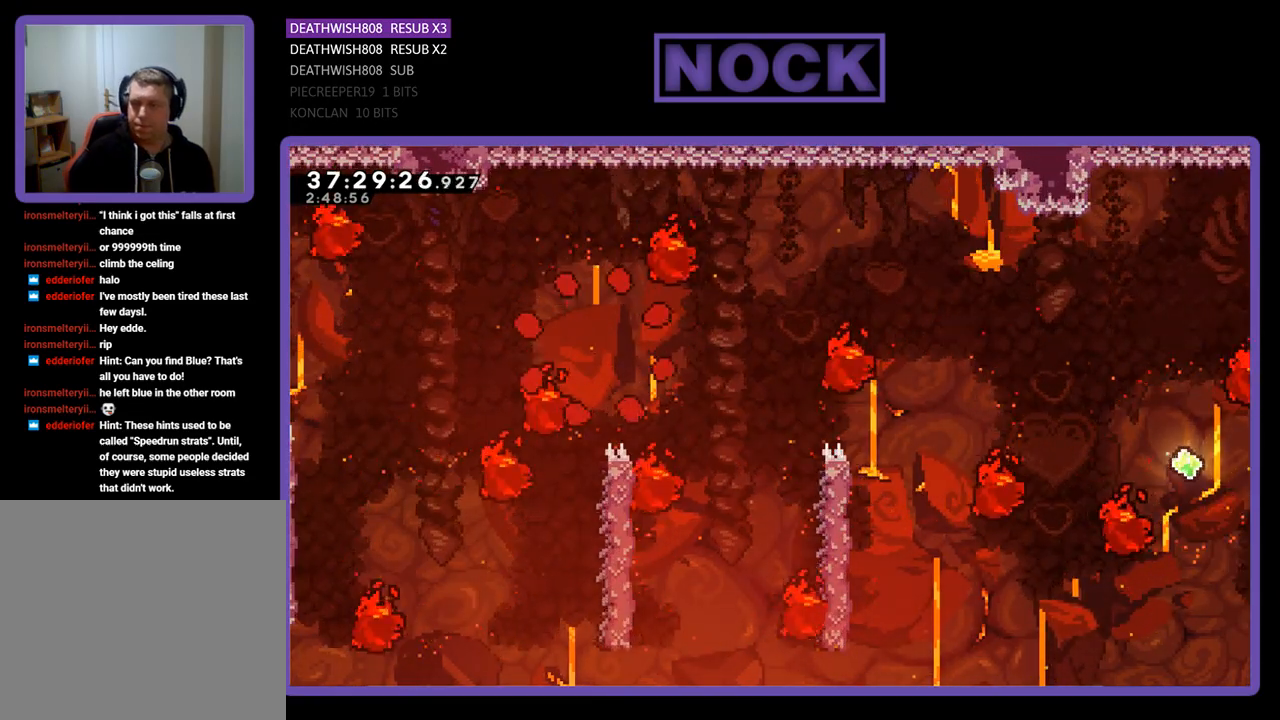
{"buttons": ["R2", "DPAD_RIGHT"], "events": [[400, "DPAD_RIGHT", "down"], [433, "R2", "down"]]}
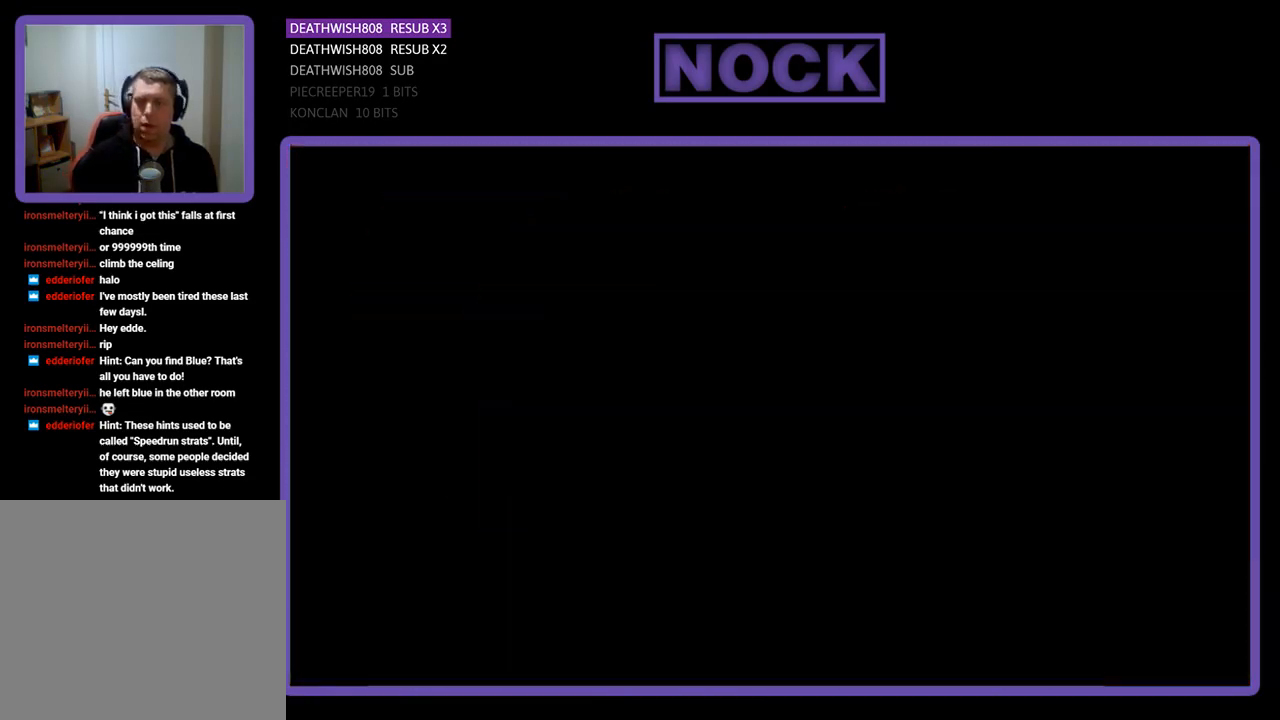
{"buttons": ["R2", "DPAD_RIGHT"], "events": []}
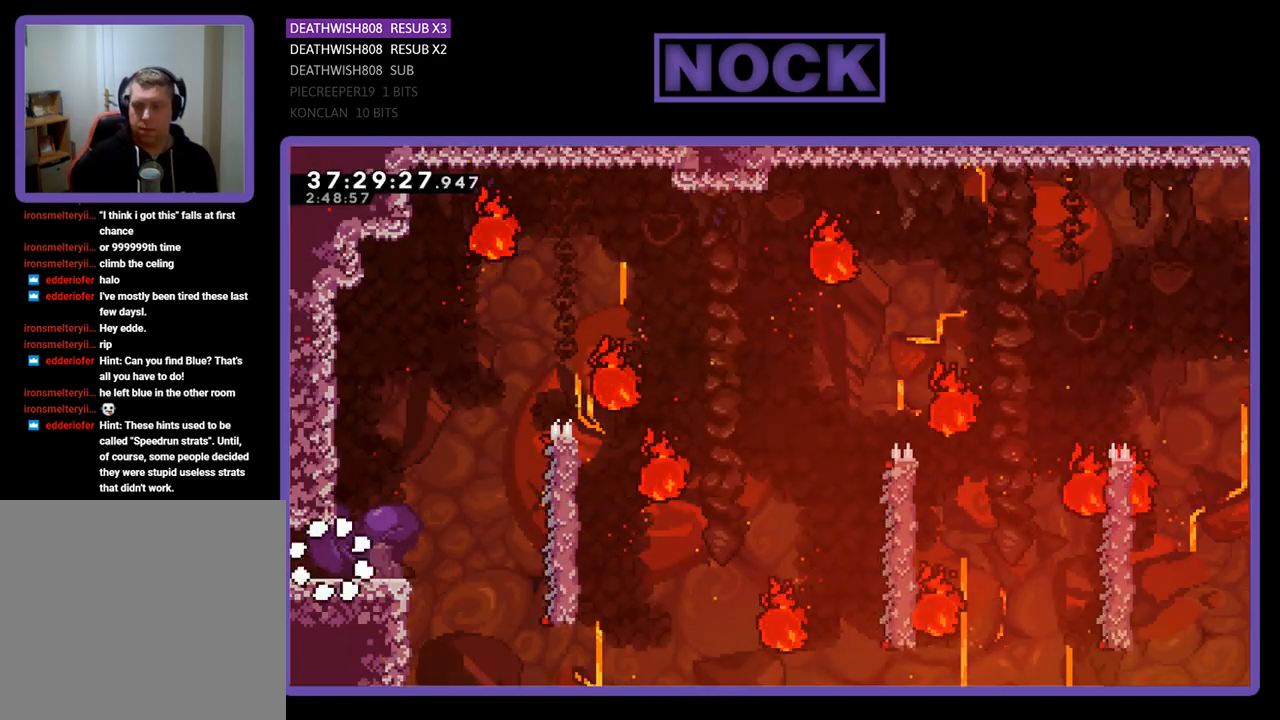
{"buttons": ["CROSS", "R2", "DPAD_RIGHT"], "events": [[467, "CROSS", "down"]]}
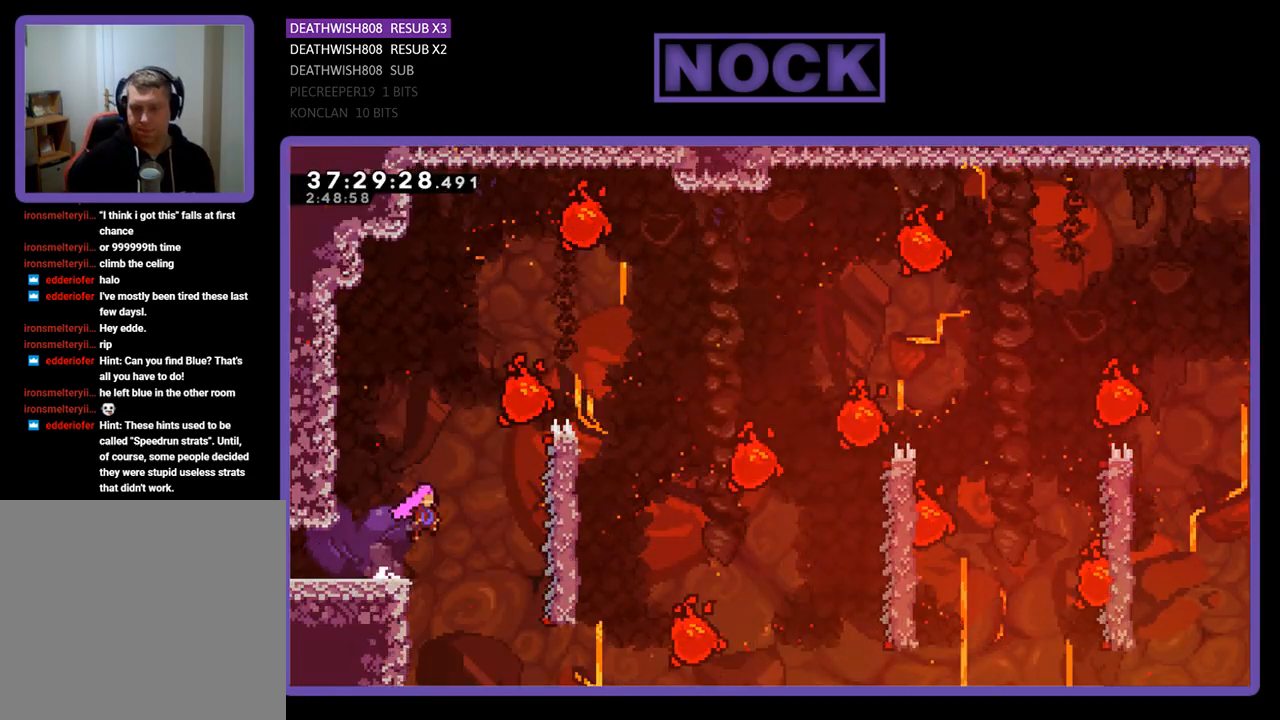
{"buttons": ["CROSS", "R2", "DPAD_UP", "DPAD_RIGHT"], "events": [[400, "DPAD_UP", "down"]]}
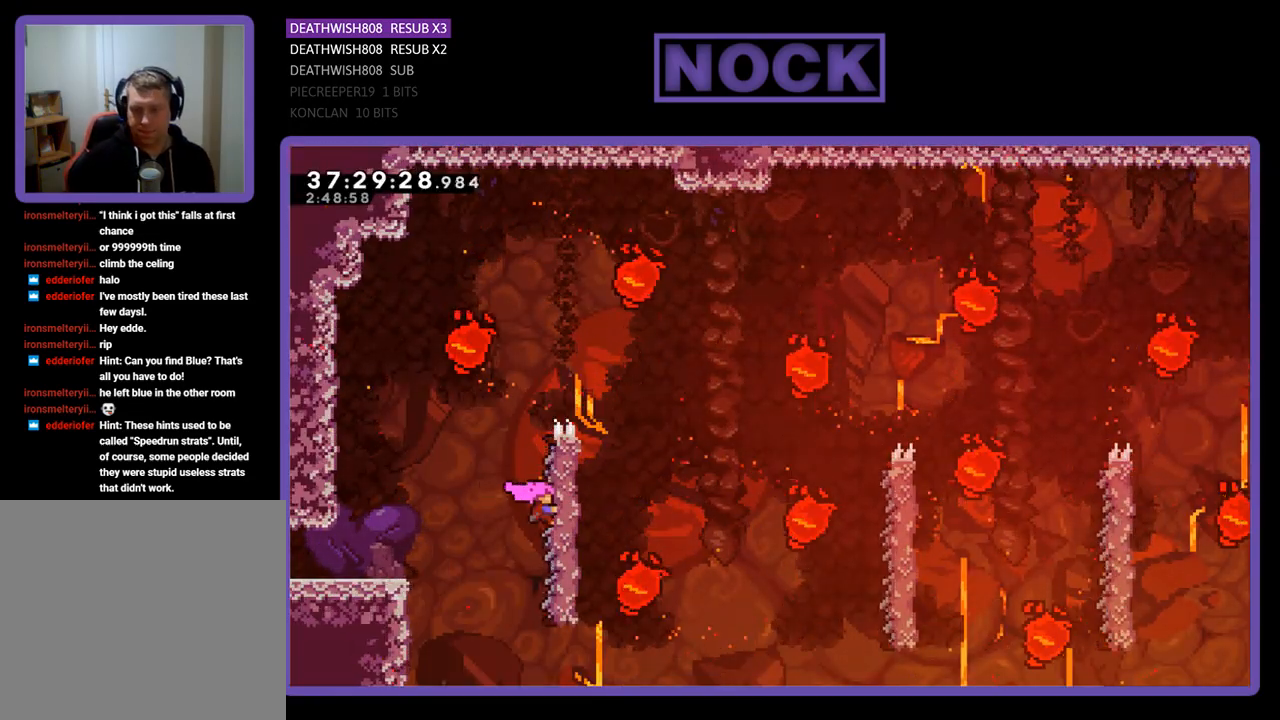
{"buttons": ["R2", "DPAD_UP", "DPAD_RIGHT"], "events": [[33, "CROSS", "up"], [33, "DPAD_RIGHT", "up"], [300, "DPAD_RIGHT", "down"]]}